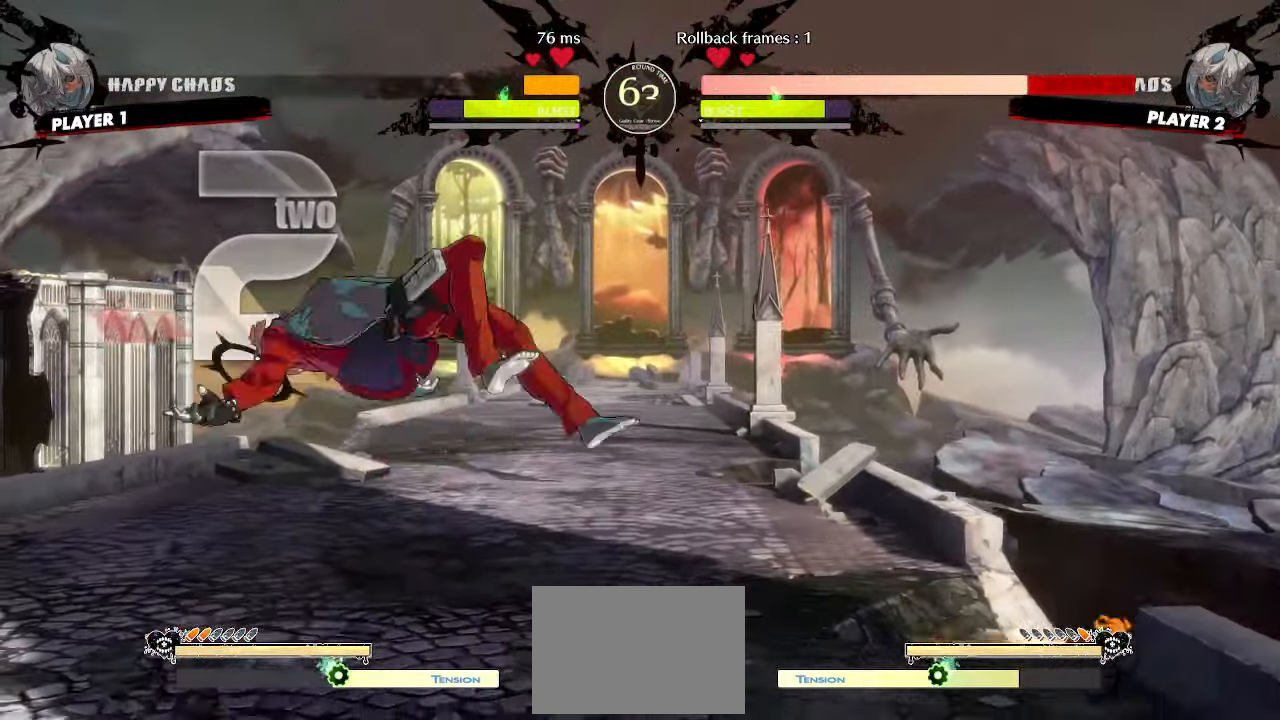
Gameplay with a controller (arcade stick); each line is a JSON object with the inputs held at the frame after it. "events" lists button and stick changes between this image and that frame as [ms after this image, input, new state], when the widget could be followed in between. Not read: L3 R3 other_buttons.
{"buttons": [], "events": []}
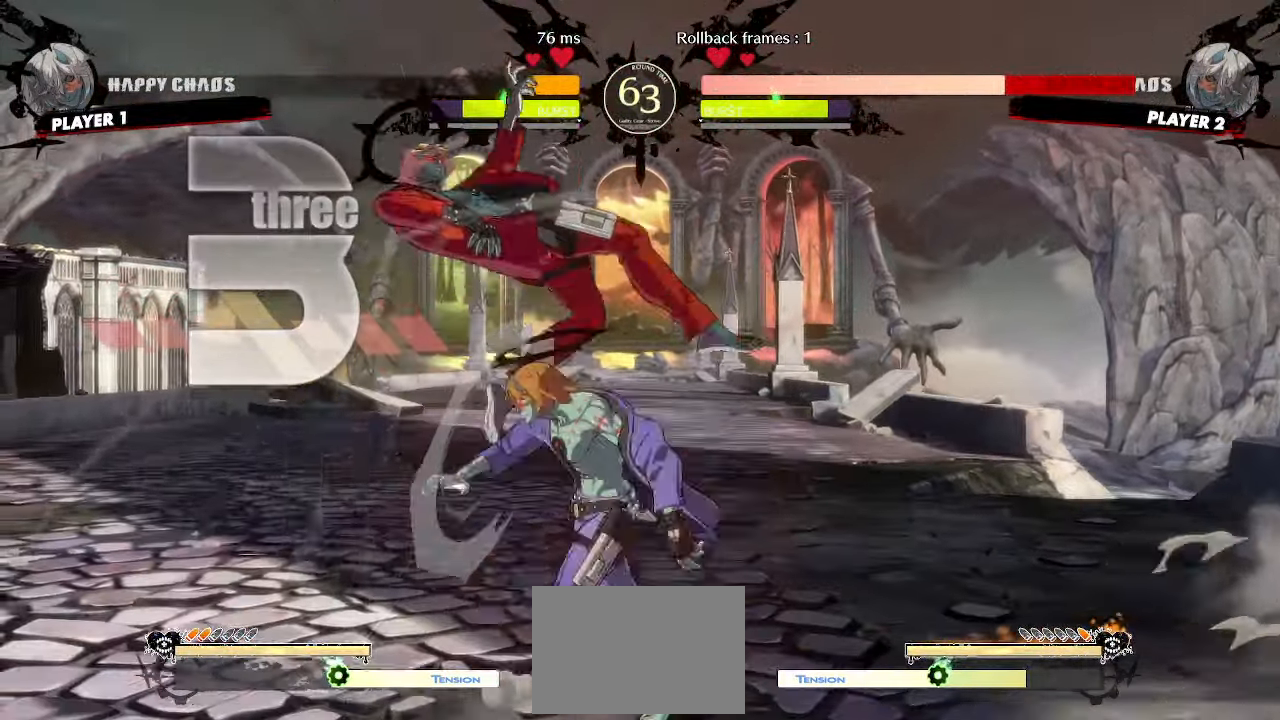
{"buttons": [], "events": []}
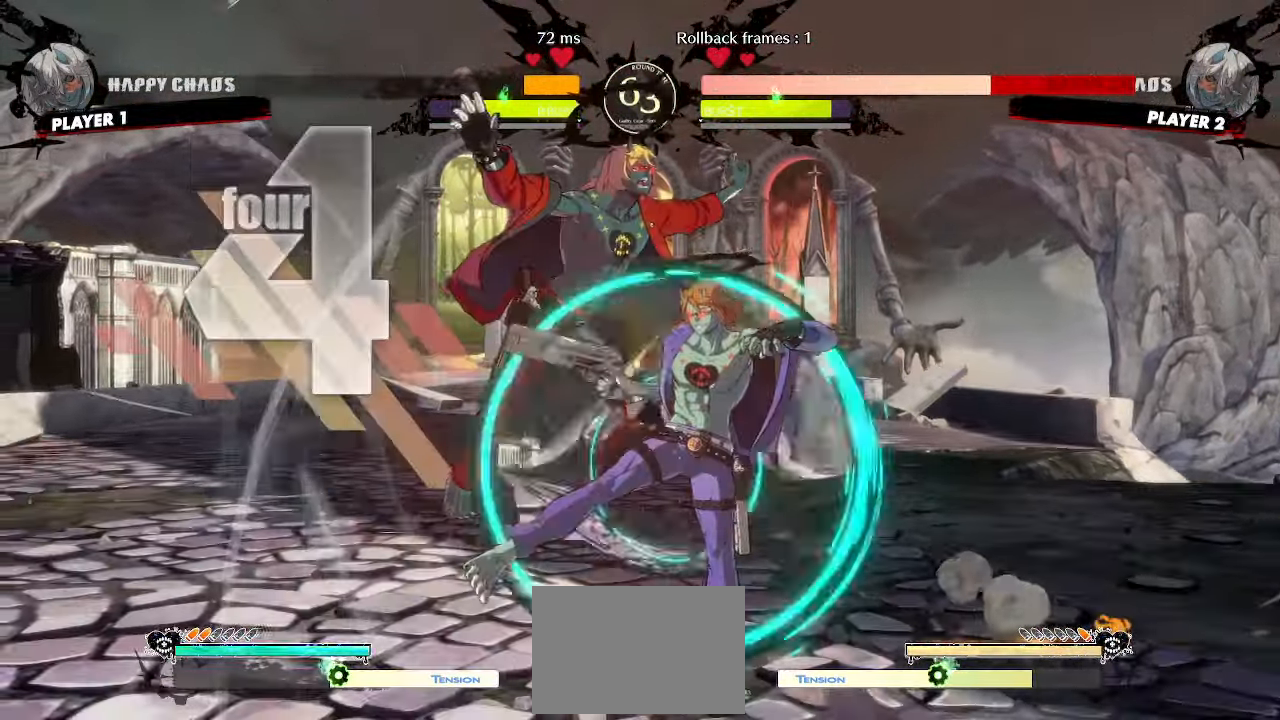
{"buttons": [], "events": []}
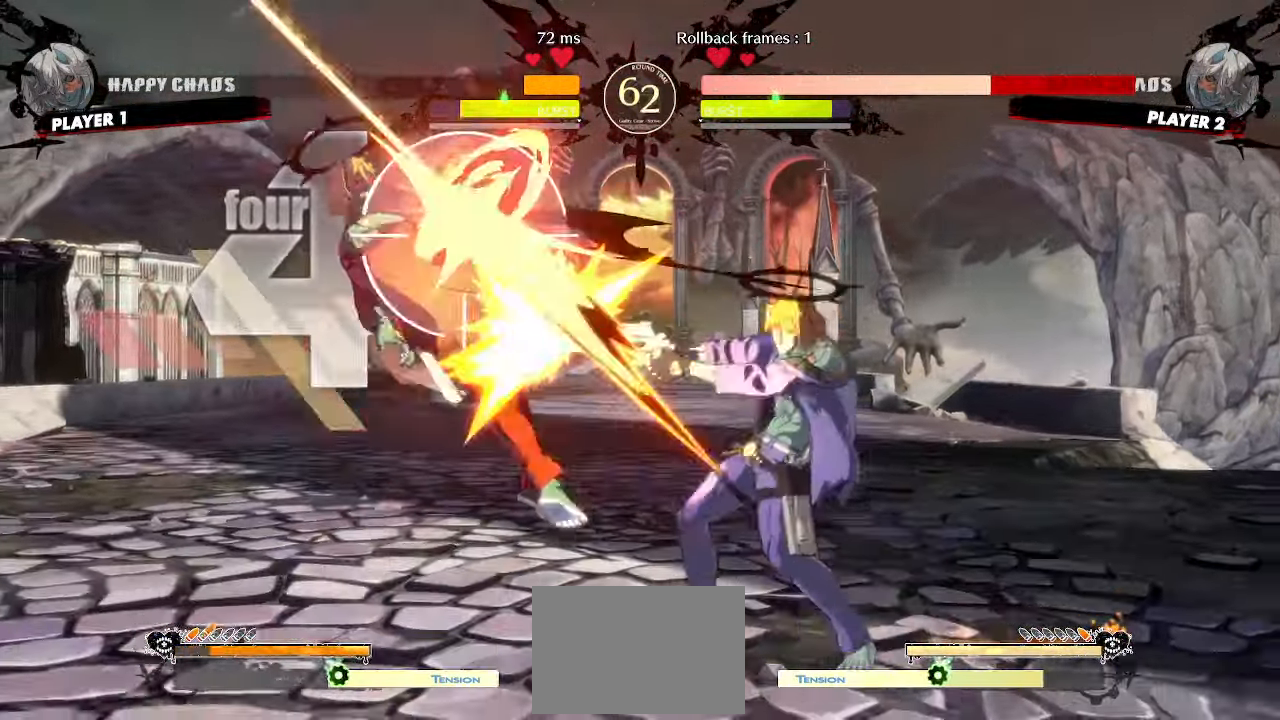
{"buttons": ["DPAD_LEFT"], "events": [[383, "DPAD_LEFT", "down"]]}
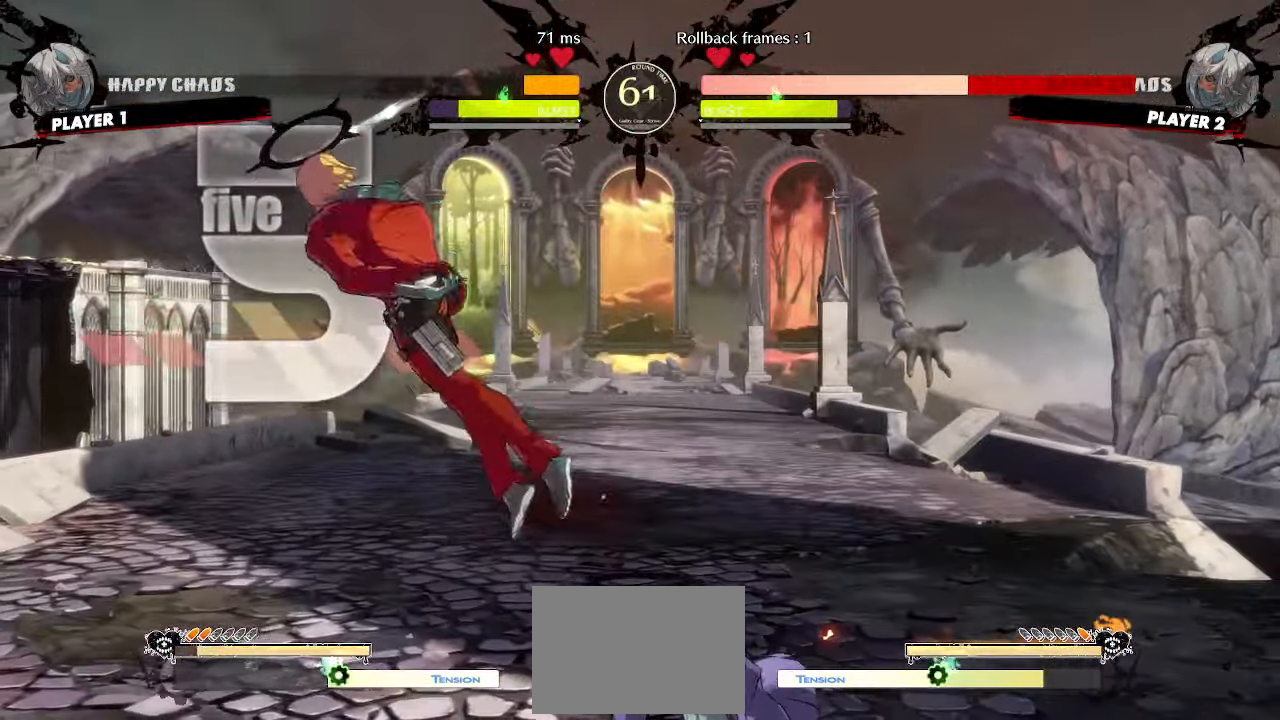
{"buttons": ["DPAD_DOWN", "DPAD_LEFT"], "events": [[33, "DPAD_DOWN", "down"]]}
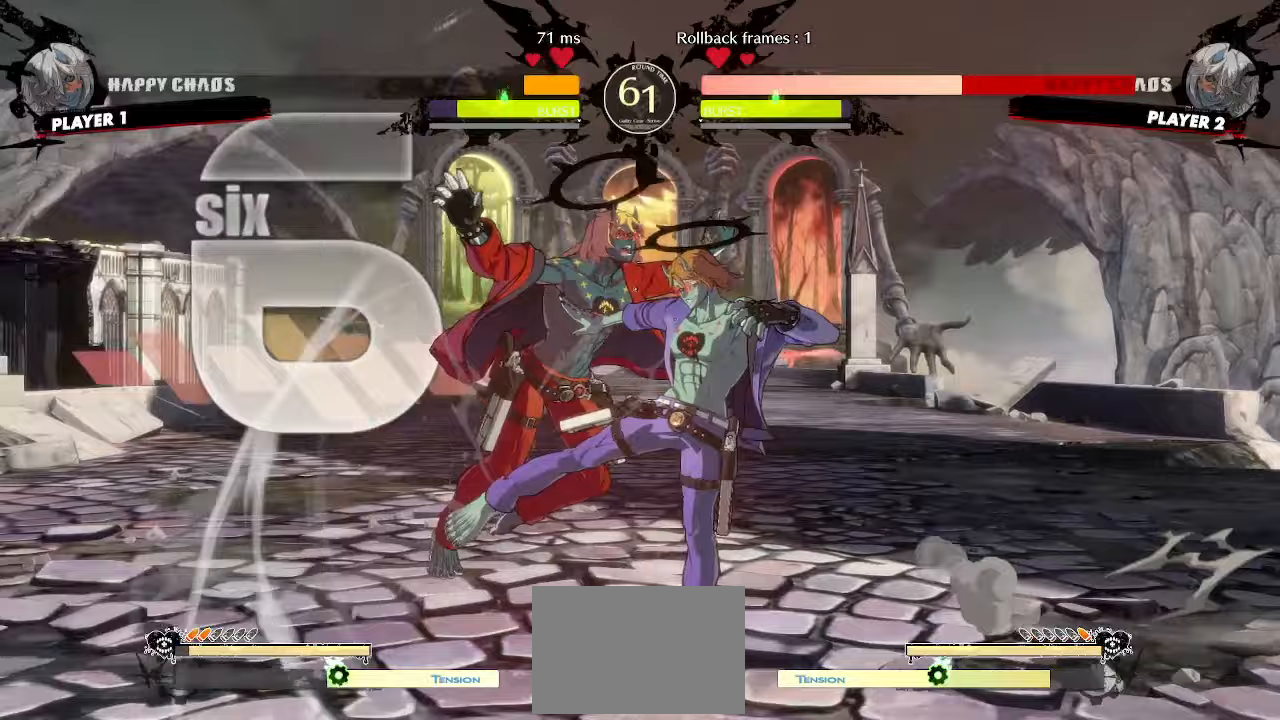
{"buttons": ["DPAD_DOWN", "DPAD_LEFT"], "events": []}
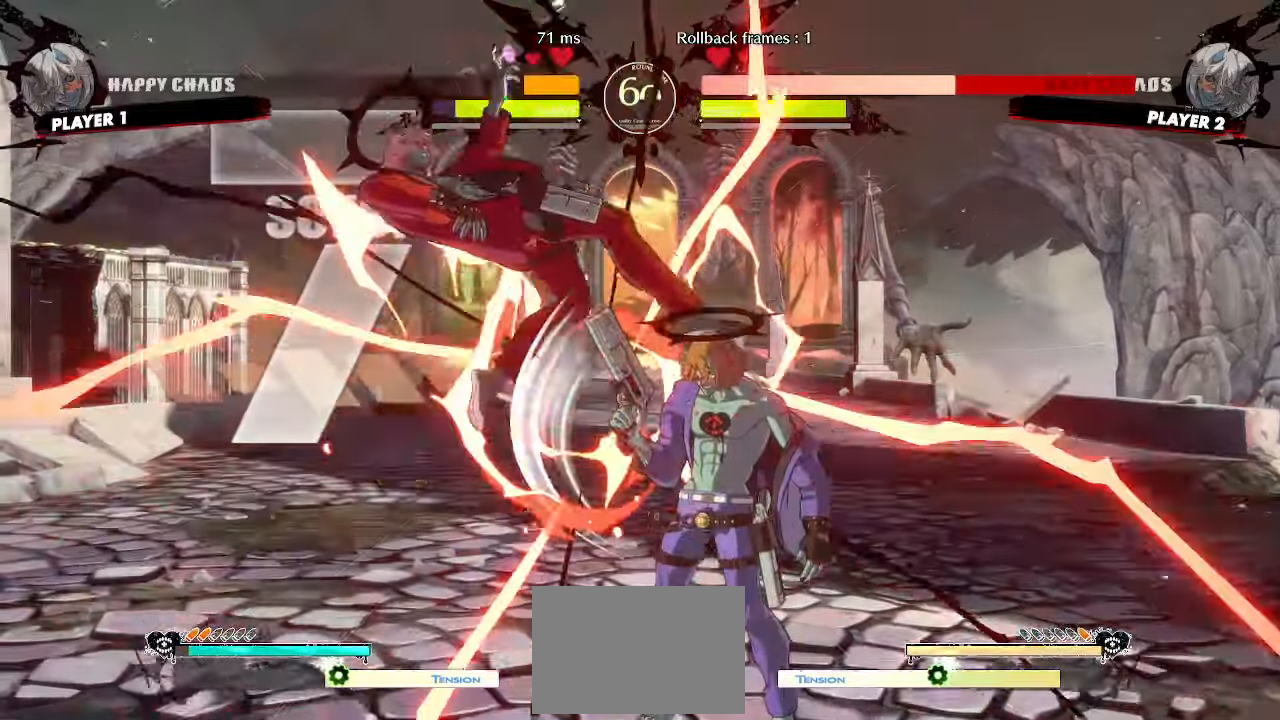
{"buttons": ["DPAD_DOWN", "DPAD_LEFT"], "events": [[33, "DPAD_DOWN", "up"], [67, "DPAD_LEFT", "up"], [233, "DPAD_LEFT", "down"], [267, "DPAD_DOWN", "down"]]}
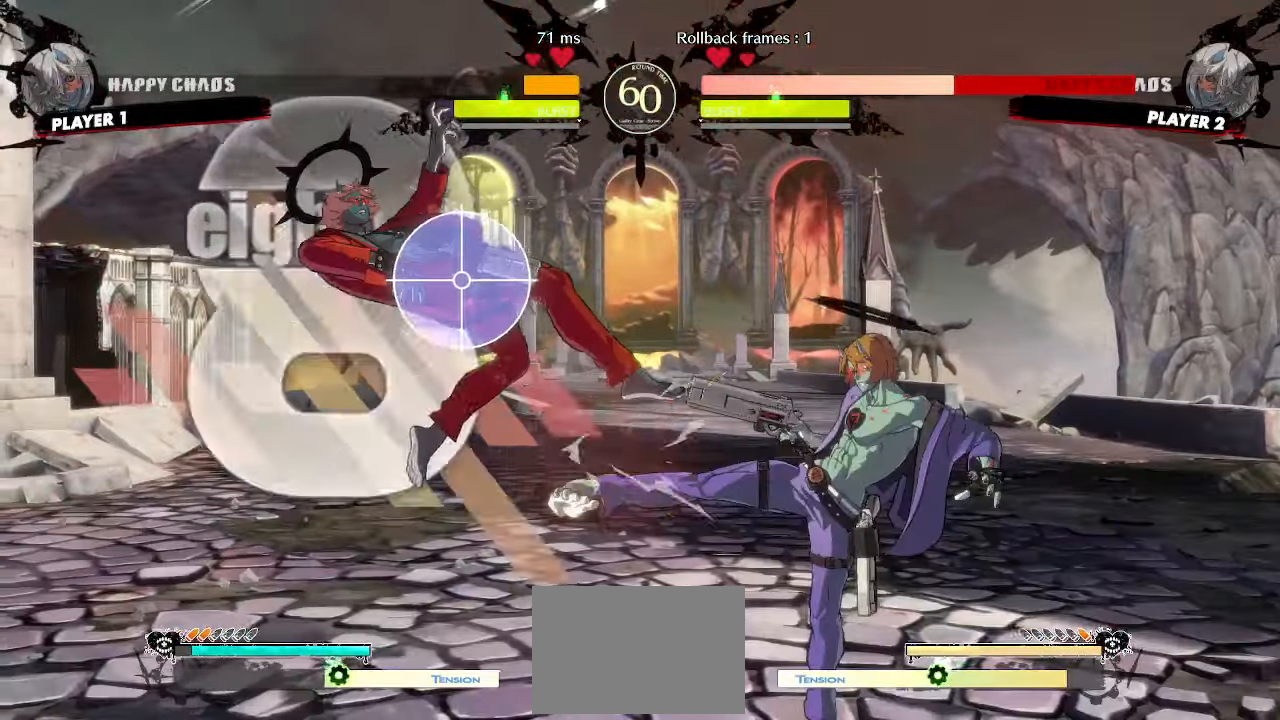
{"buttons": ["DPAD_DOWN", "DPAD_LEFT"], "events": []}
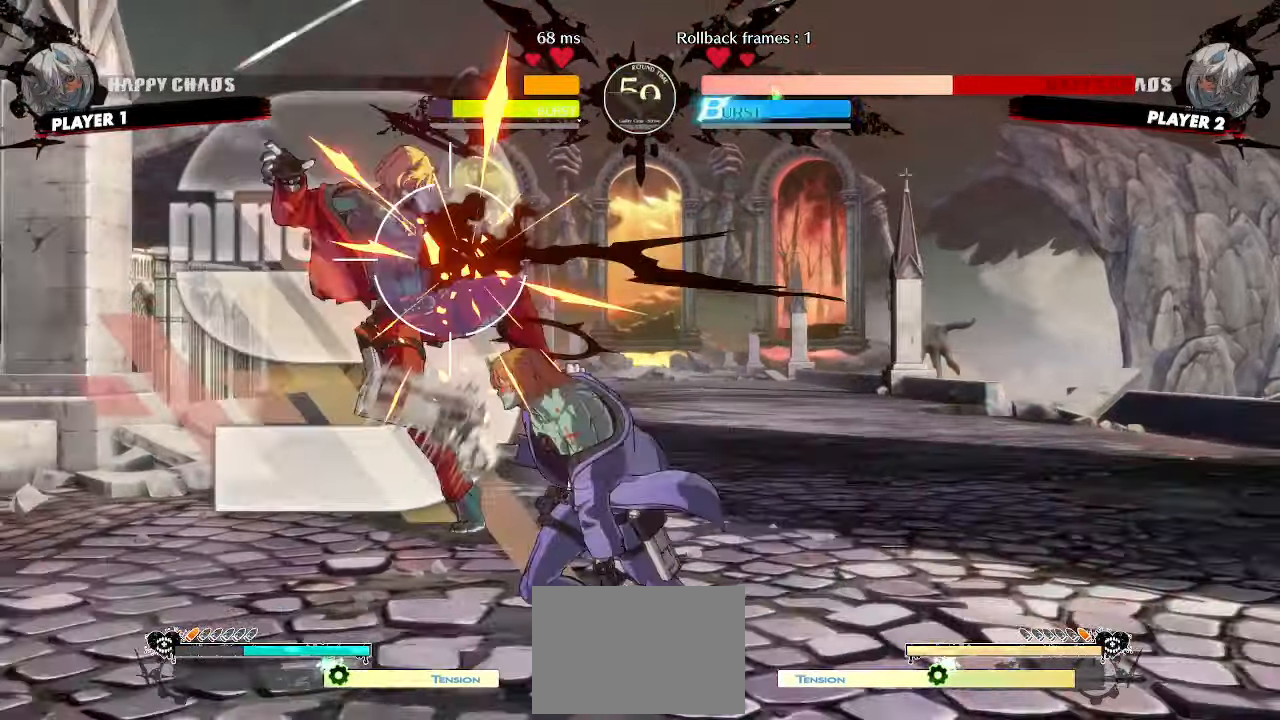
{"buttons": [], "events": [[117, "DPAD_DOWN", "up"], [117, "DPAD_LEFT", "up"]]}
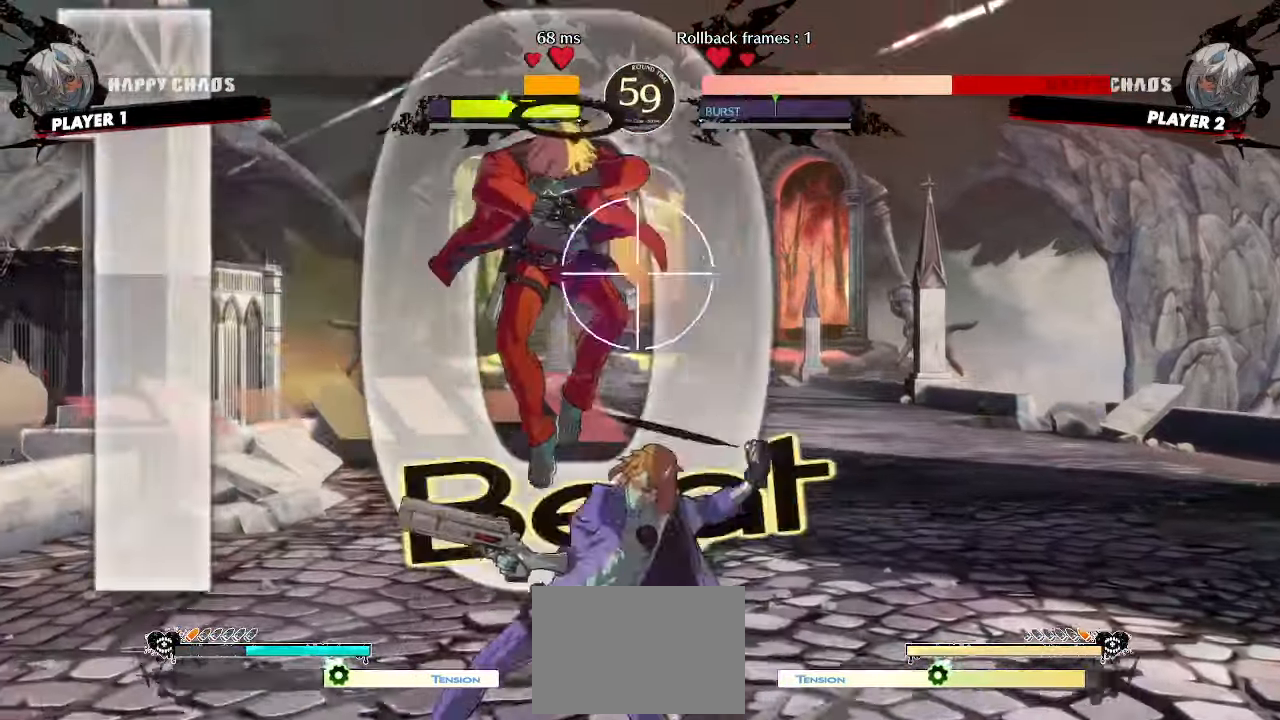
{"buttons": [], "events": []}
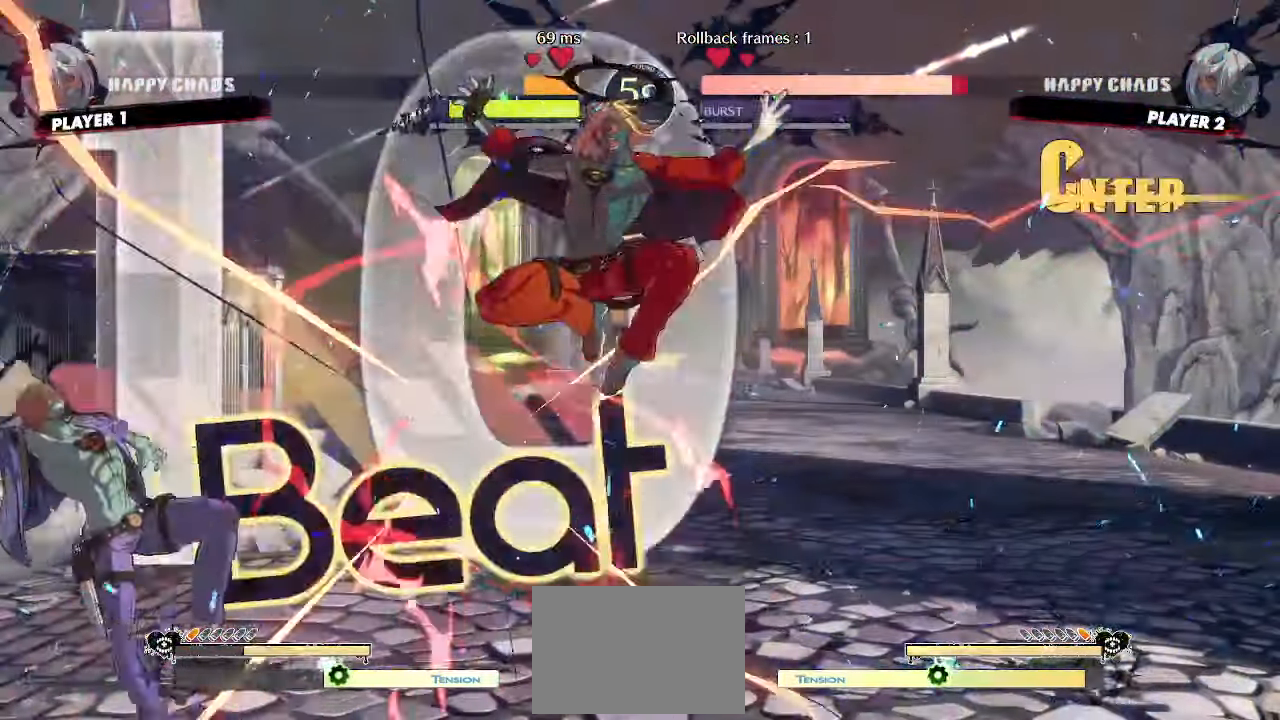
{"buttons": [], "events": []}
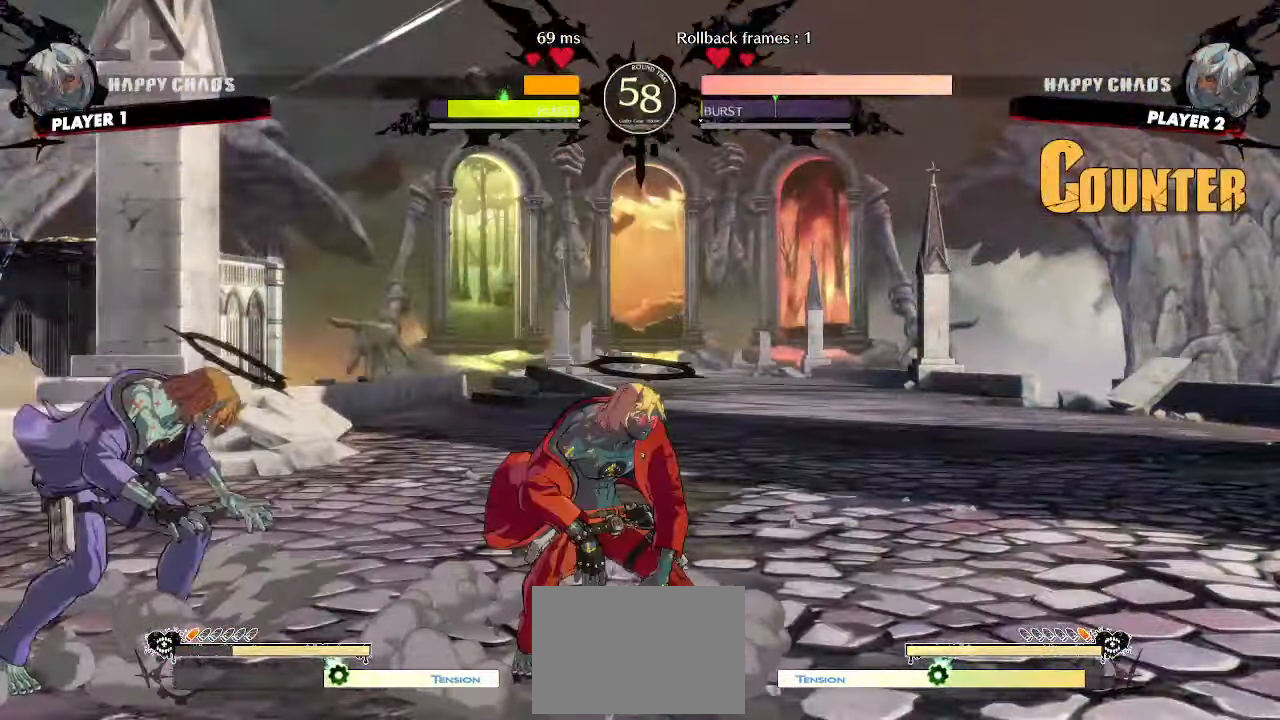
{"buttons": [], "events": [[67, "DPAD_LEFT", "down"], [467, "DPAD_LEFT", "up"]]}
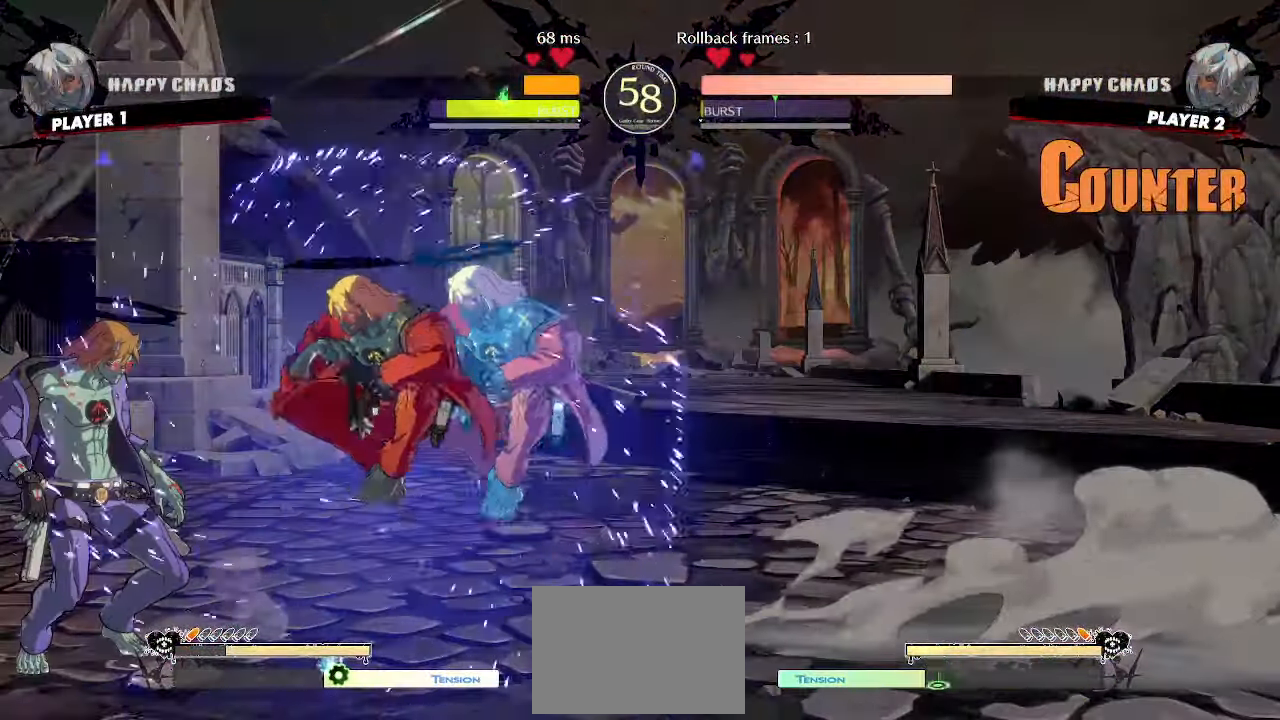
{"buttons": ["DPAD_DOWN", "DPAD_RIGHT"], "events": [[150, "DPAD_RIGHT", "down"], [233, "DPAD_DOWN", "down"], [367, "P", "down"], [417, "P", "up"]]}
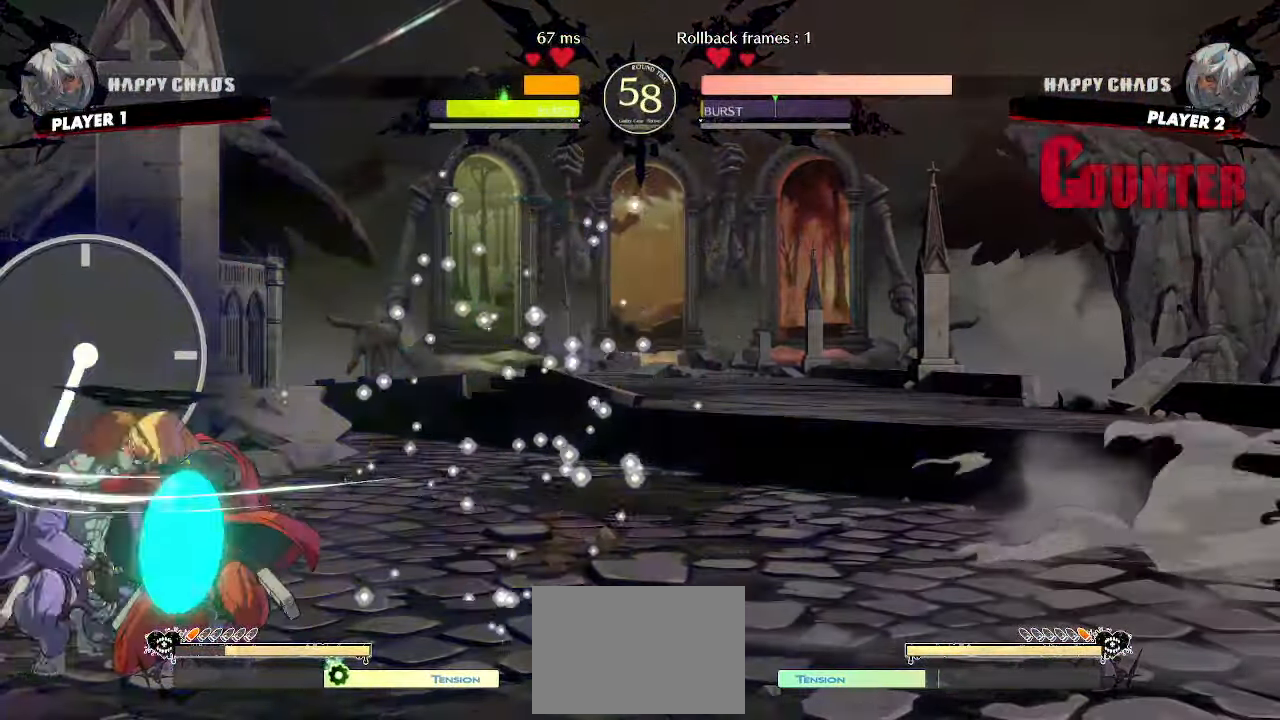
{"buttons": ["DPAD_RIGHT"], "events": [[283, "DPAD_DOWN", "up"]]}
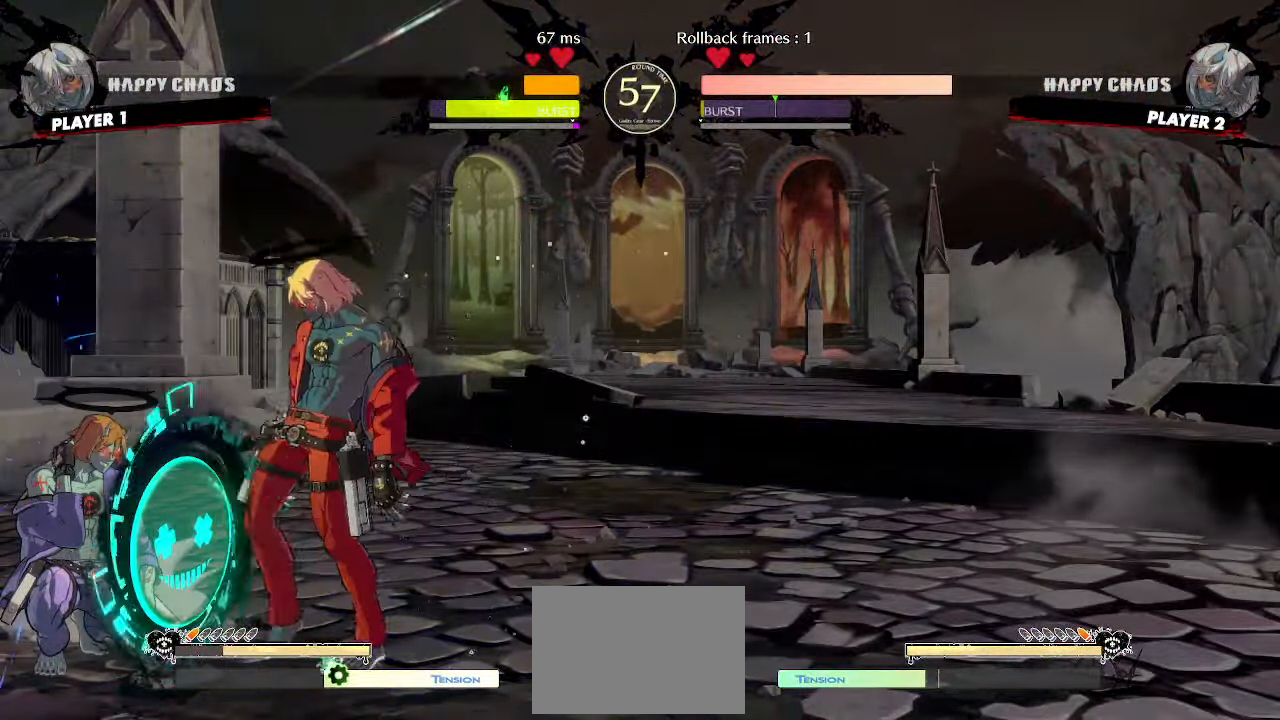
{"buttons": [], "events": [[133, "DPAD_LEFT", "down"], [133, "DPAD_RIGHT", "up"], [333, "DPAD_LEFT", "up"], [367, "S", "down"], [433, "S", "up"]]}
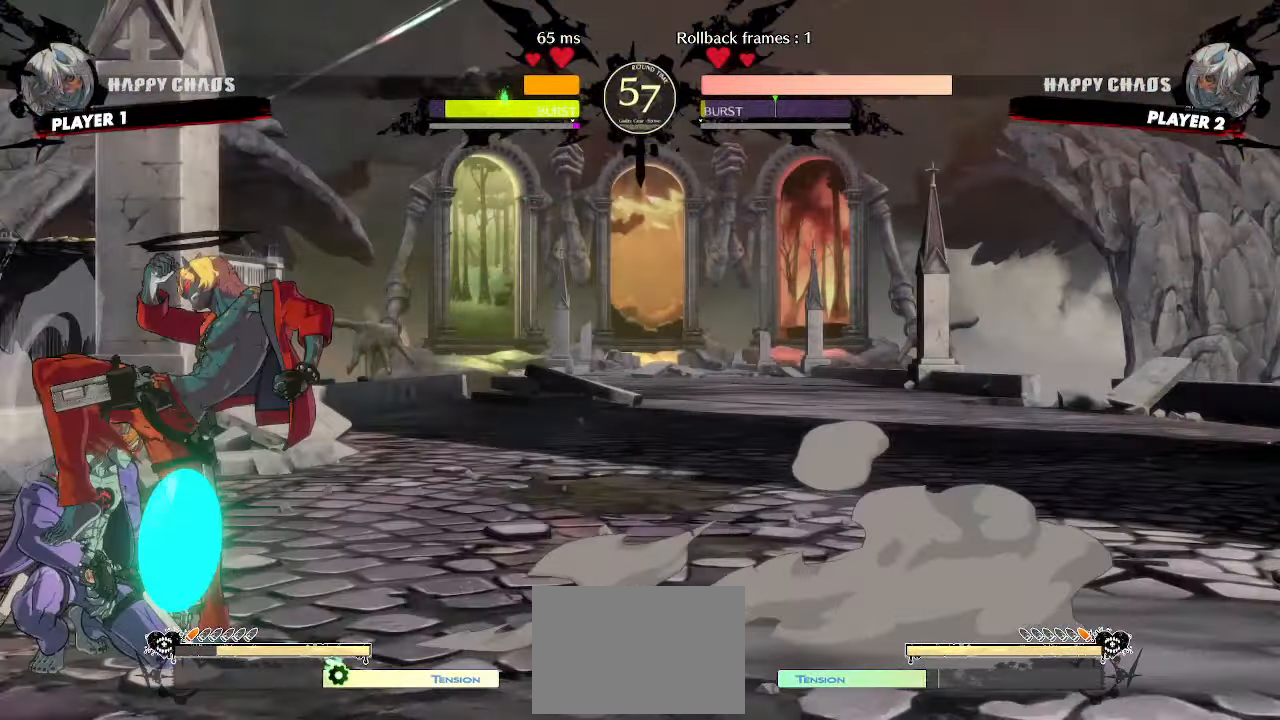
{"buttons": ["DPAD_RIGHT"], "events": [[33, "DPAD_LEFT", "down"], [67, "DPAD_UP", "down"], [183, "DPAD_LEFT", "up"], [233, "DPAD_RIGHT", "down"], [250, "DPAD_UP", "up"], [250, "P", "down"], [300, "P", "up"]]}
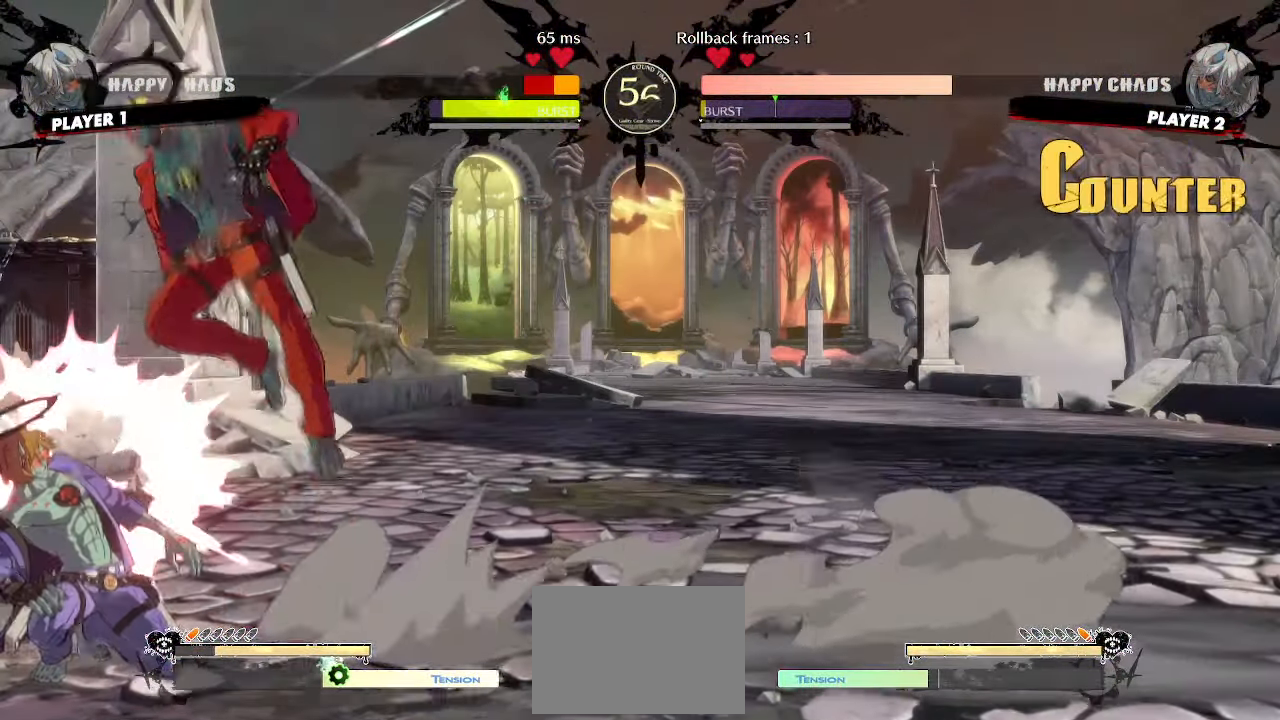
{"buttons": [], "events": [[300, "DPAD_DOWN", "down"], [383, "DPAD_RIGHT", "up"], [467, "DPAD_DOWN", "up"]]}
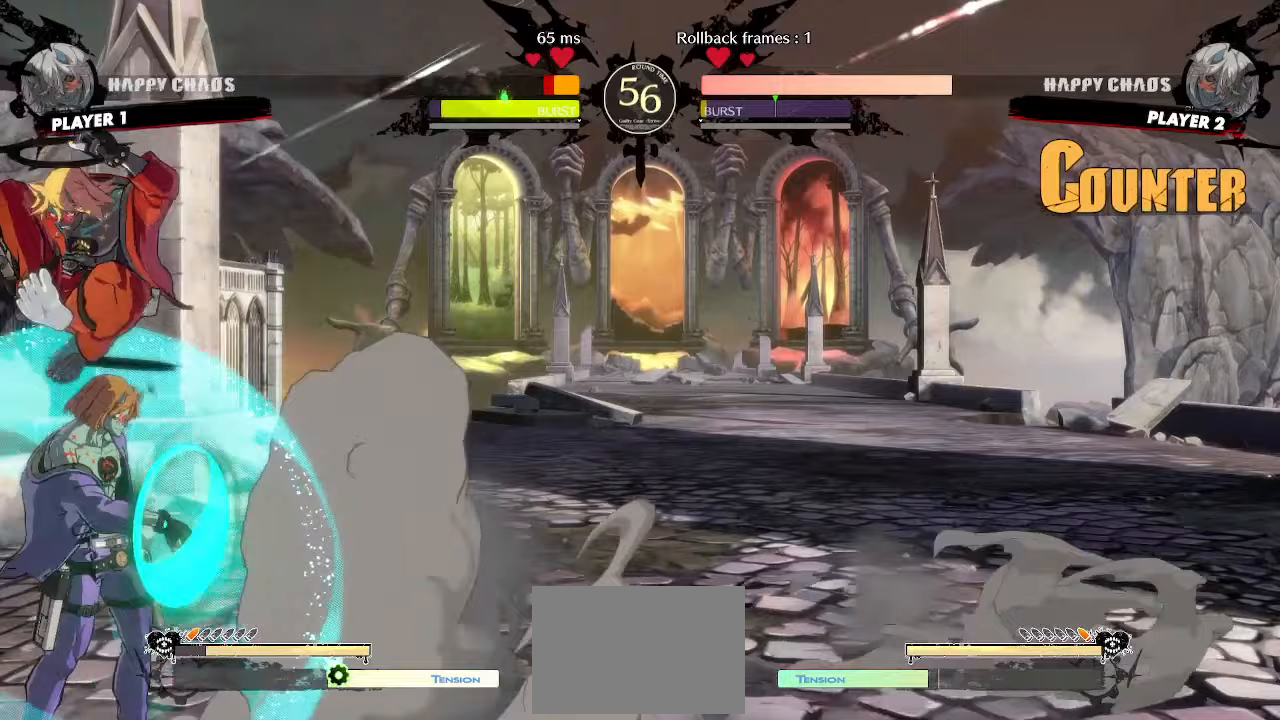
{"buttons": [], "events": [[267, "HS", "down"], [500, "HS", "up"]]}
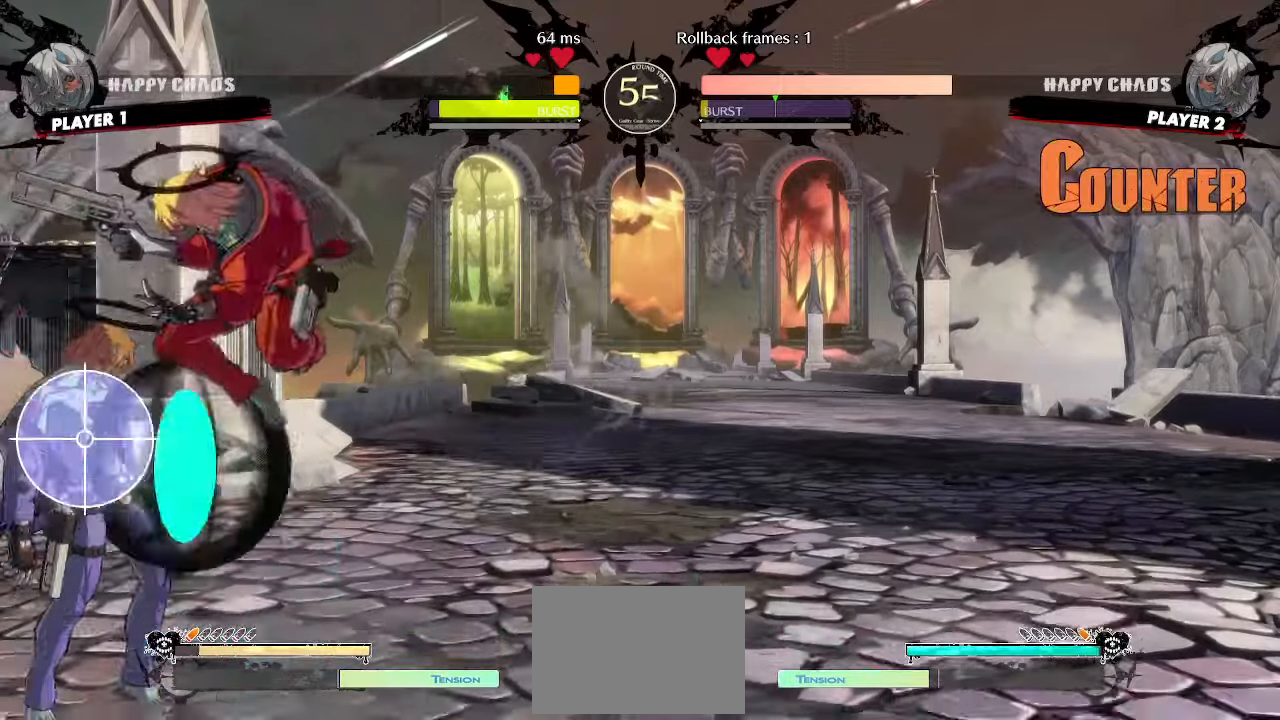
{"buttons": ["DPAD_DOWN", "DPAD_RIGHT"], "events": [[33, "DPAD_RIGHT", "down"], [483, "DPAD_DOWN", "down"]]}
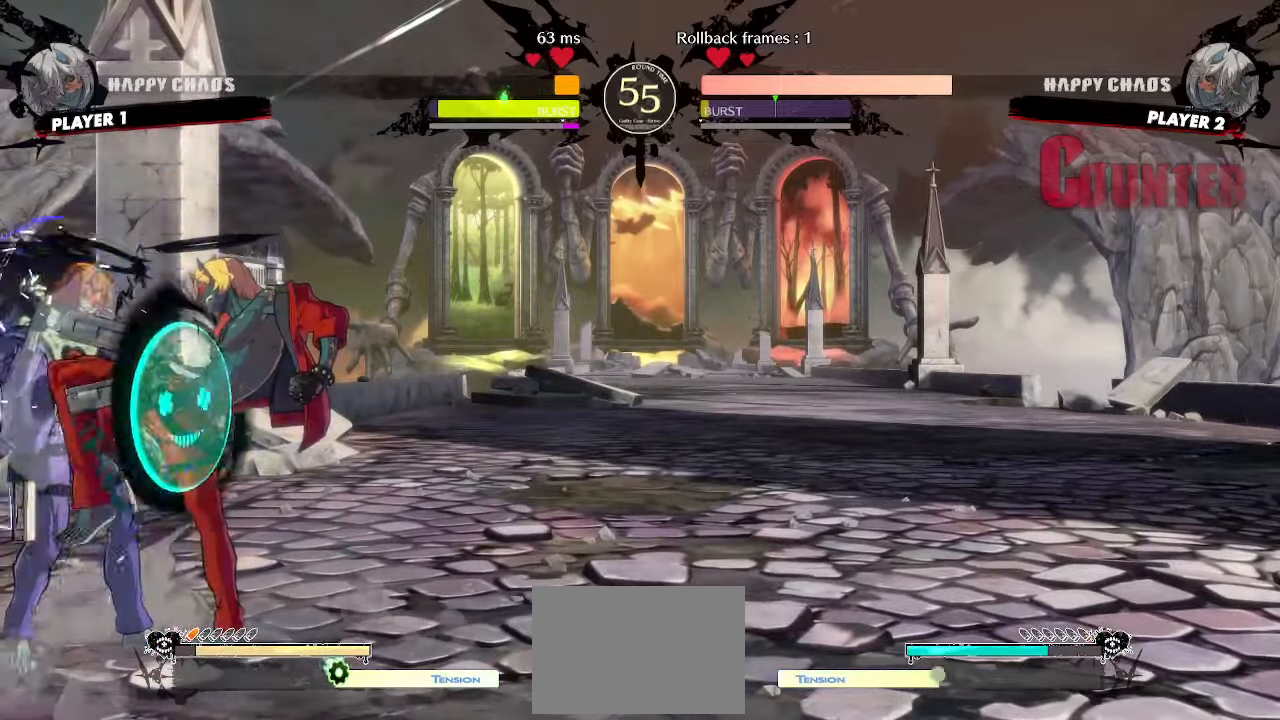
{"buttons": ["DPAD_DOWN"], "events": [[33, "DPAD_RIGHT", "up"], [50, "K", "down"], [133, "K", "up"]]}
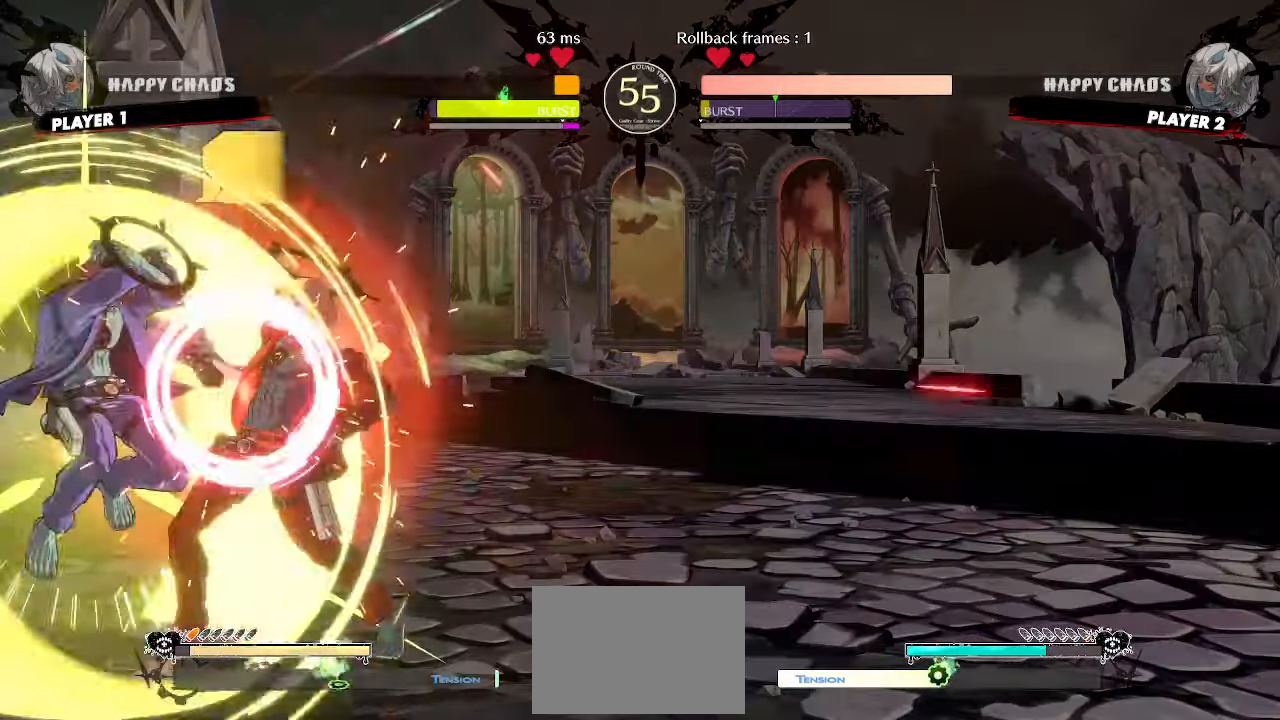
{"buttons": ["DPAD_RIGHT"], "events": [[33, "DPAD_RIGHT", "down"], [133, "DPAD_DOWN", "up"]]}
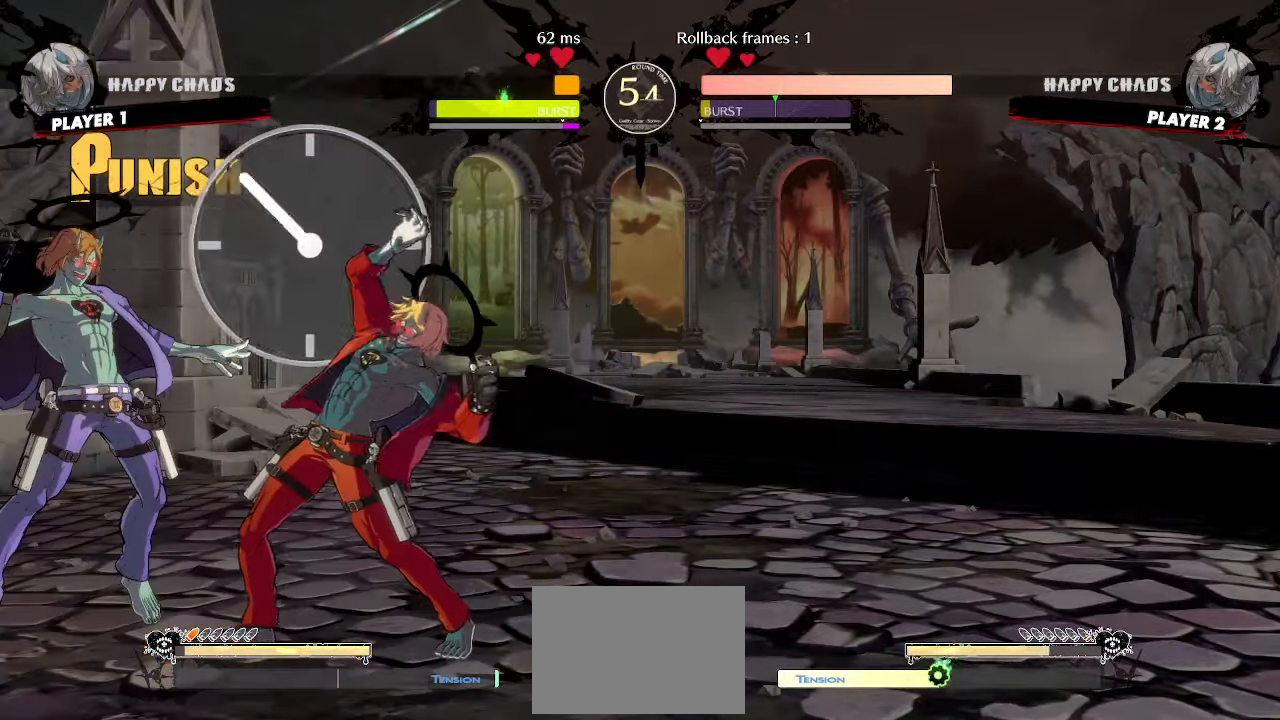
{"buttons": ["DPAD_RIGHT"], "events": [[50, "DPAD_DOWN", "down"], [433, "DPAD_DOWN", "up"]]}
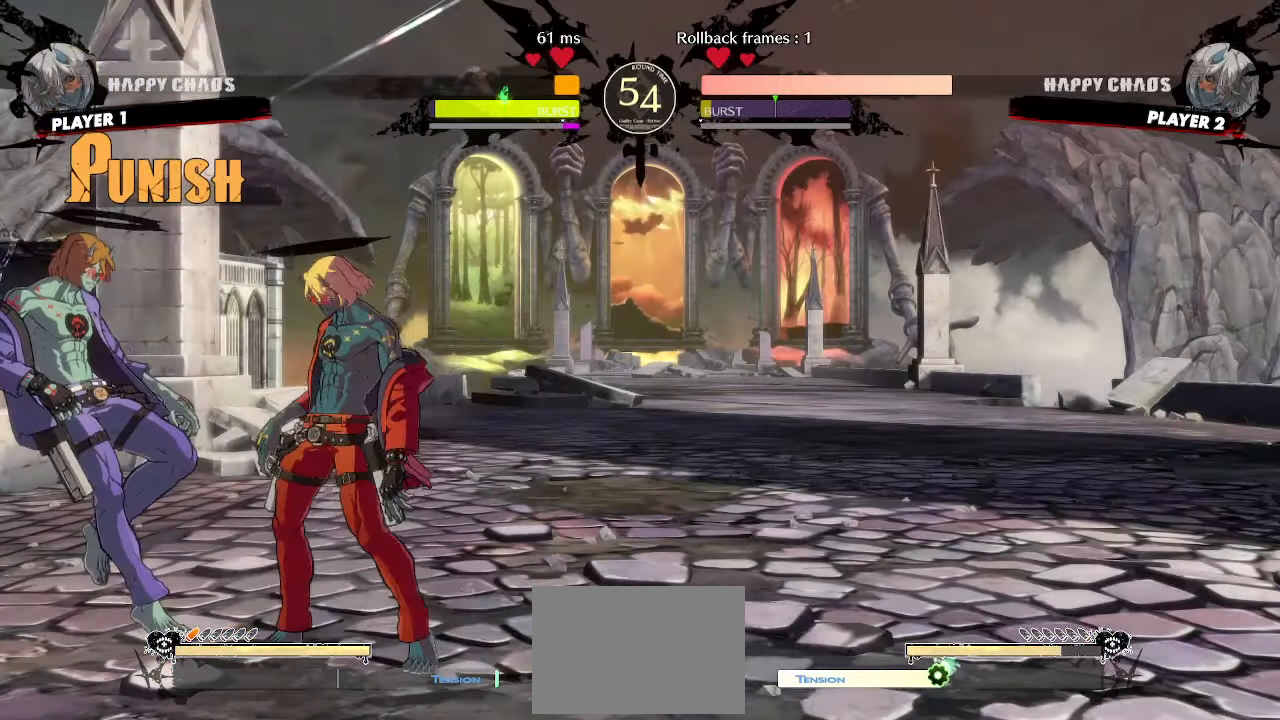
{"buttons": ["DPAD_DOWN", "DPAD_RIGHT"], "events": [[233, "DPAD_DOWN", "down"]]}
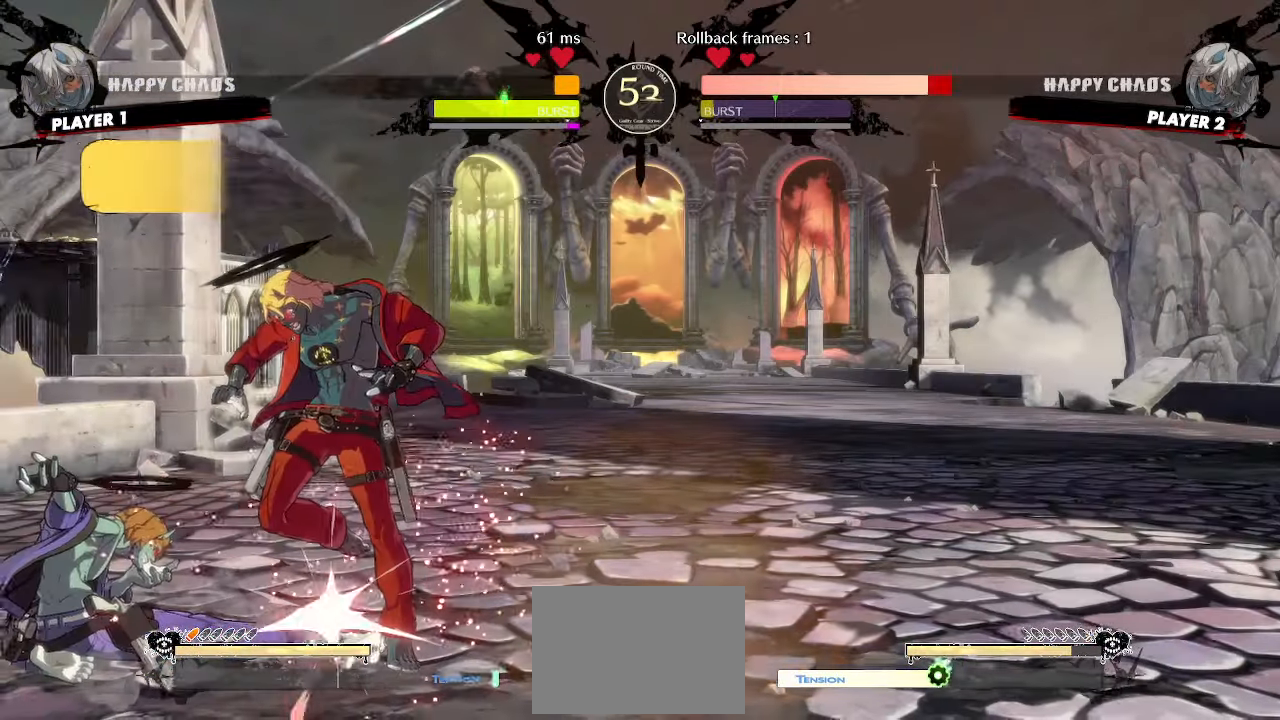
{"buttons": ["DPAD_DOWN", "DPAD_RIGHT"], "events": []}
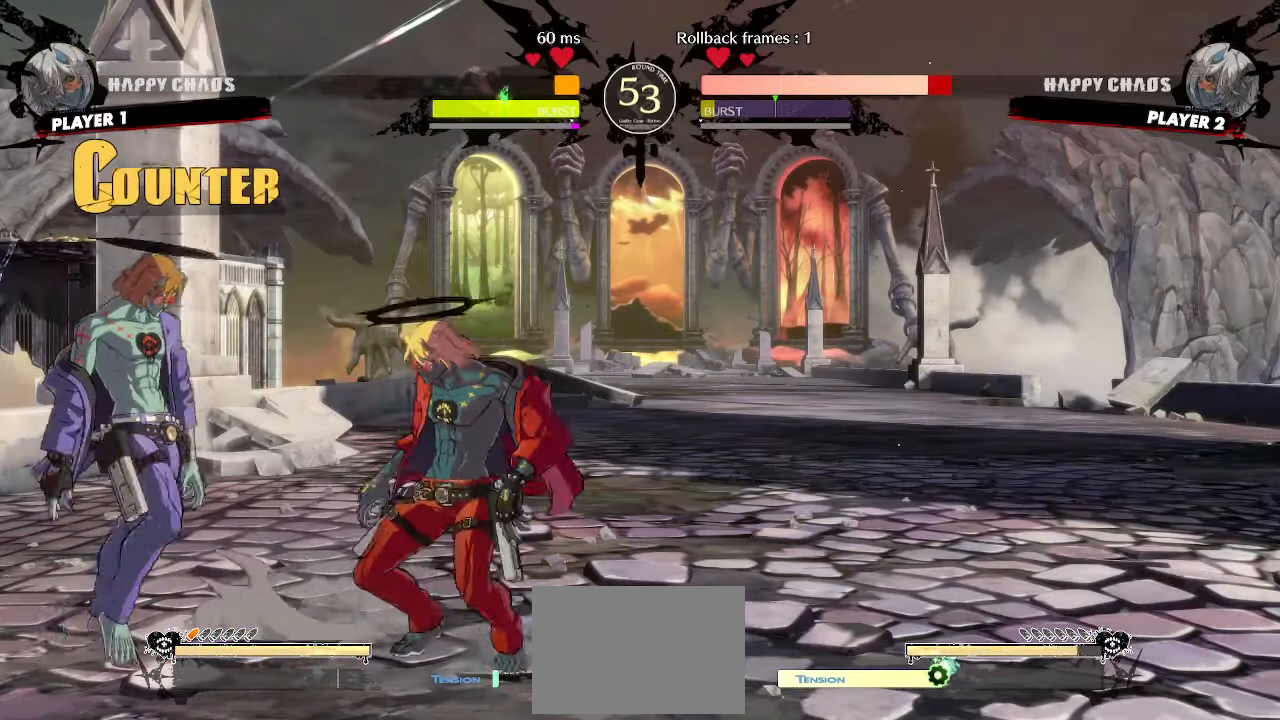
{"buttons": ["DPAD_RIGHT"], "events": [[233, "DPAD_DOWN", "up"]]}
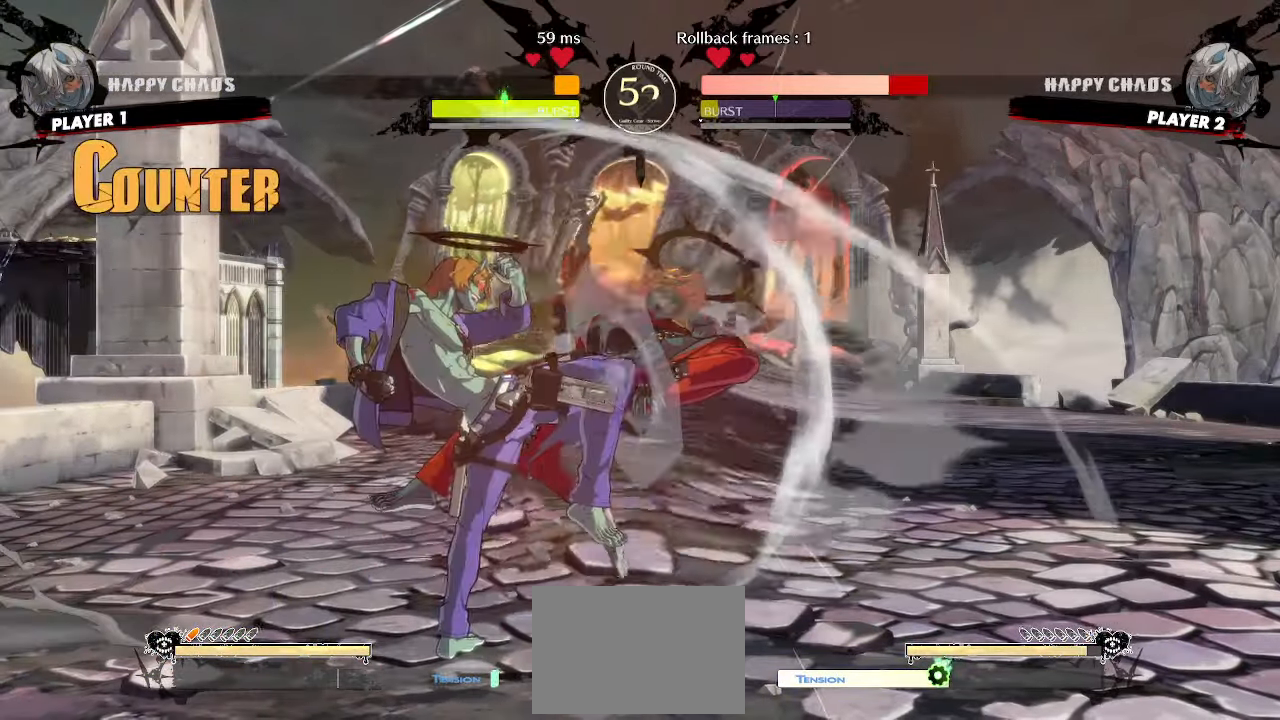
{"buttons": ["DPAD_RIGHT"], "events": []}
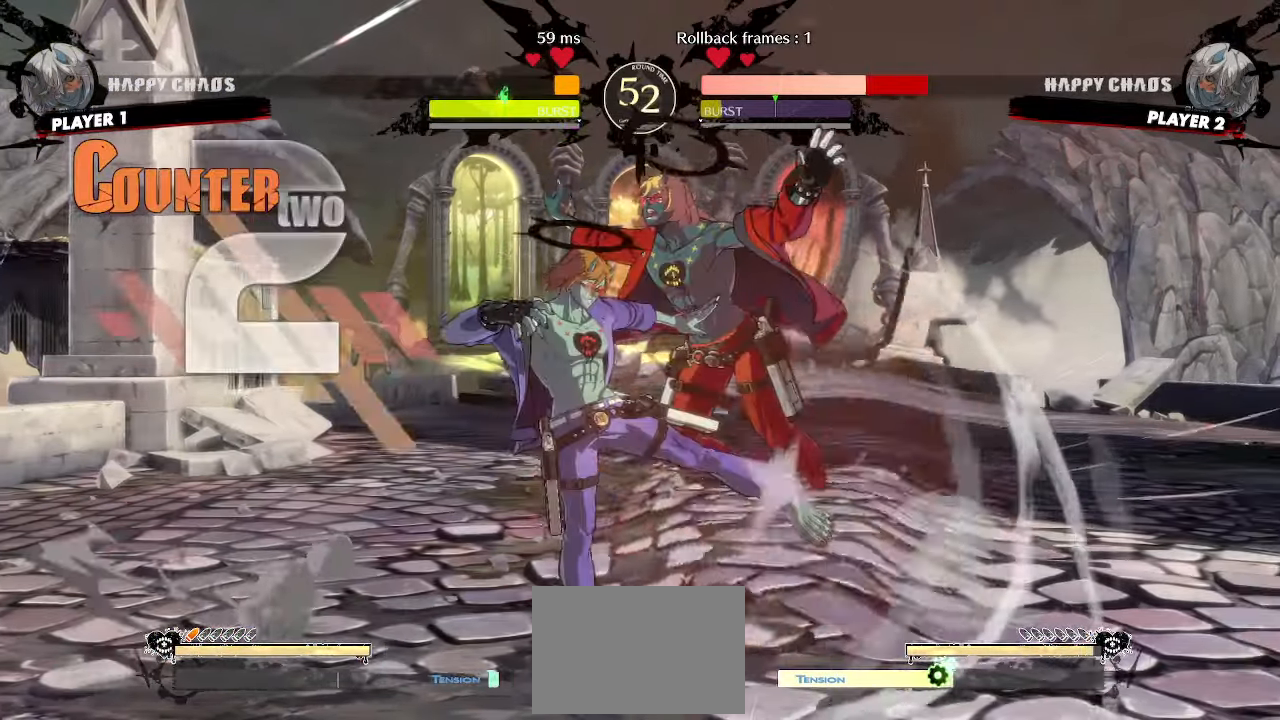
{"buttons": [], "events": [[183, "DPAD_RIGHT", "up"]]}
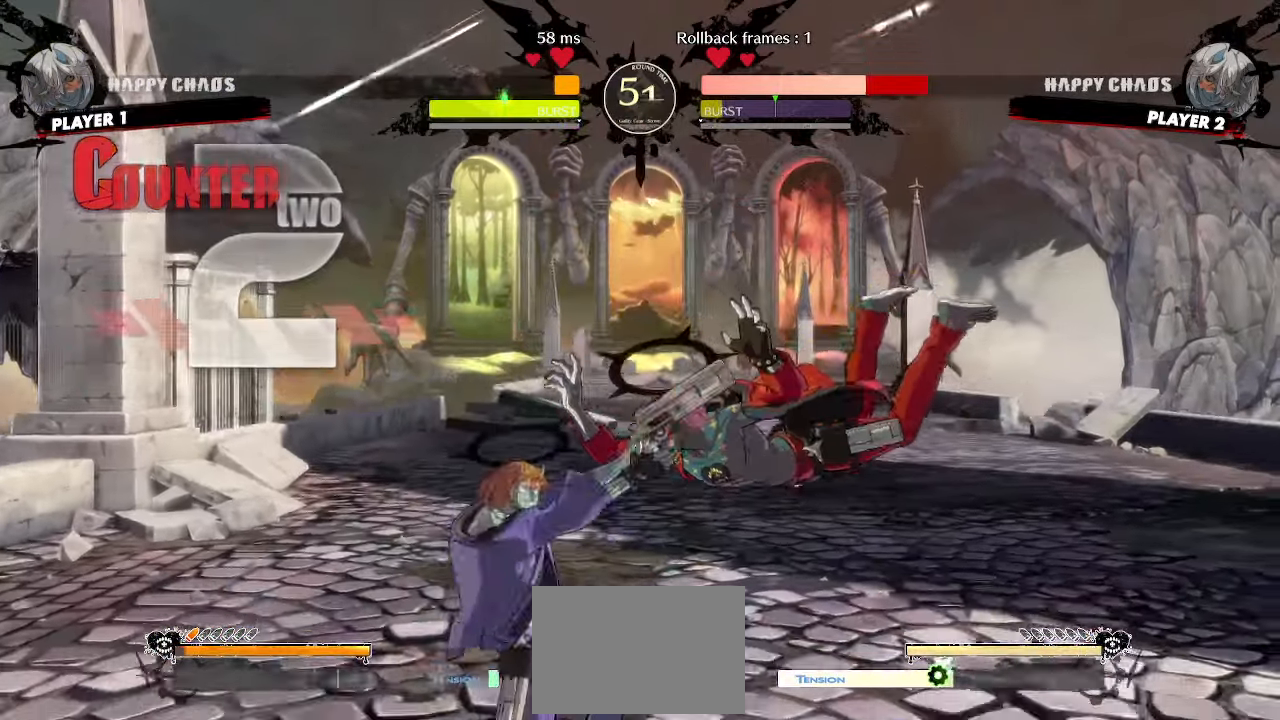
{"buttons": [], "events": []}